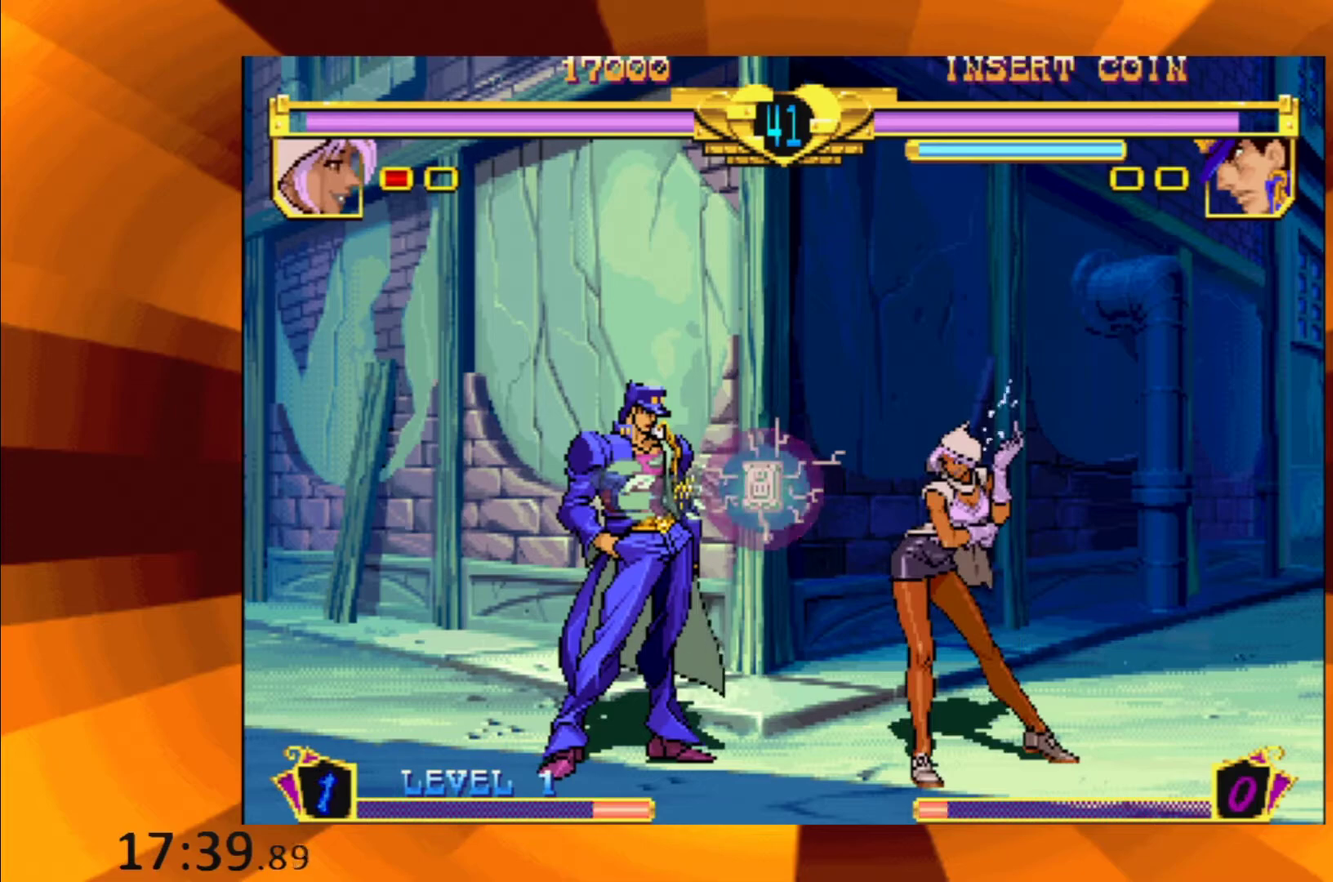
Gameplay with a controller (Xbox layout); each line is a JSON object with the inputs held at the frame after it. "events" lists button and stick changes between this image and that frame as [ms after this image, input, new state], when the widget could be followed in between. Not read: L3 R3 left_stick right_stick.
{"buttons": [], "events": [[17, "B", "up"], [167, "B", "down"], [234, "B", "up"], [367, "B", "down"], [450, "B", "up"]]}
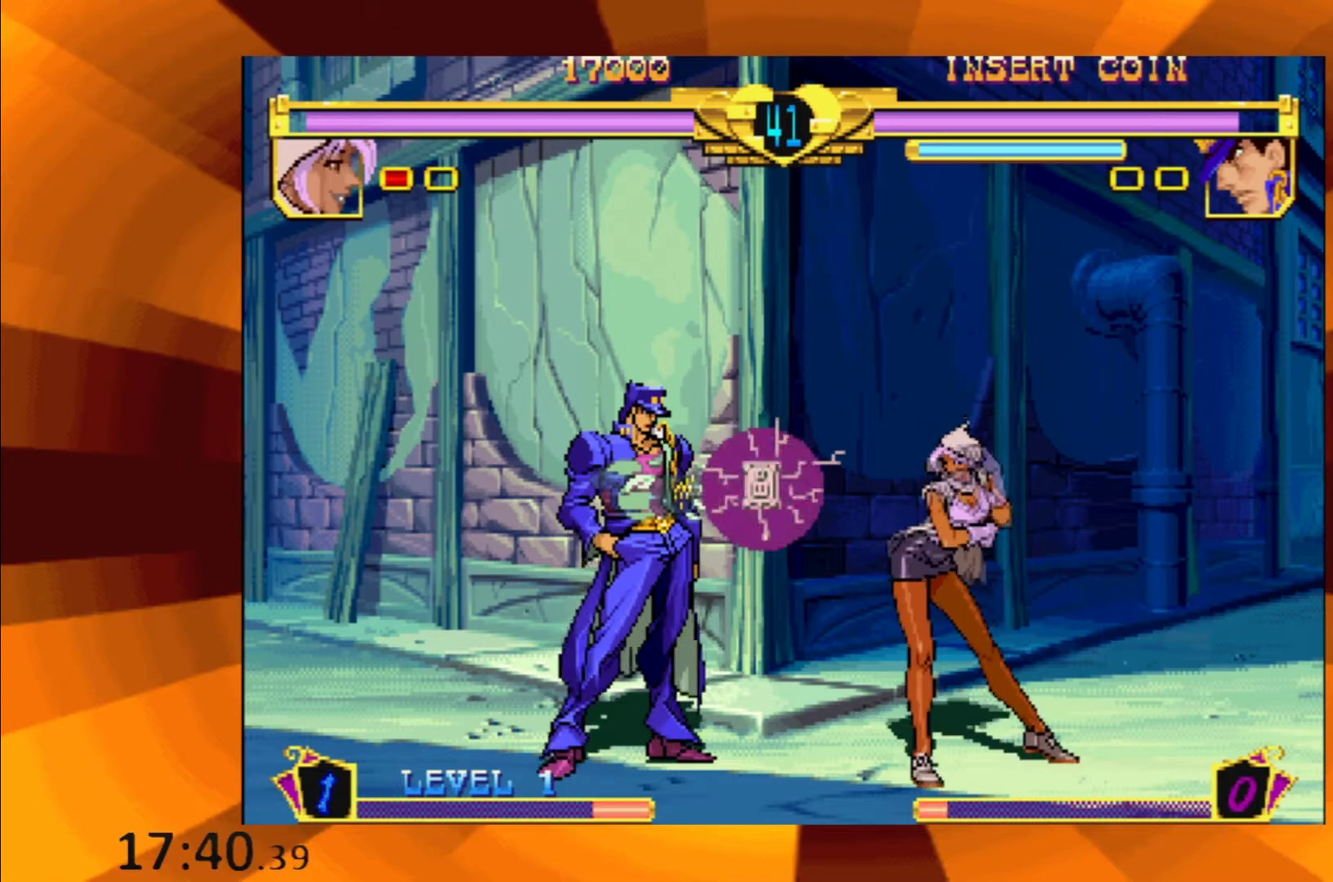
{"buttons": [], "events": [[84, "B", "down"], [167, "B", "up"], [301, "B", "down"], [384, "B", "up"]]}
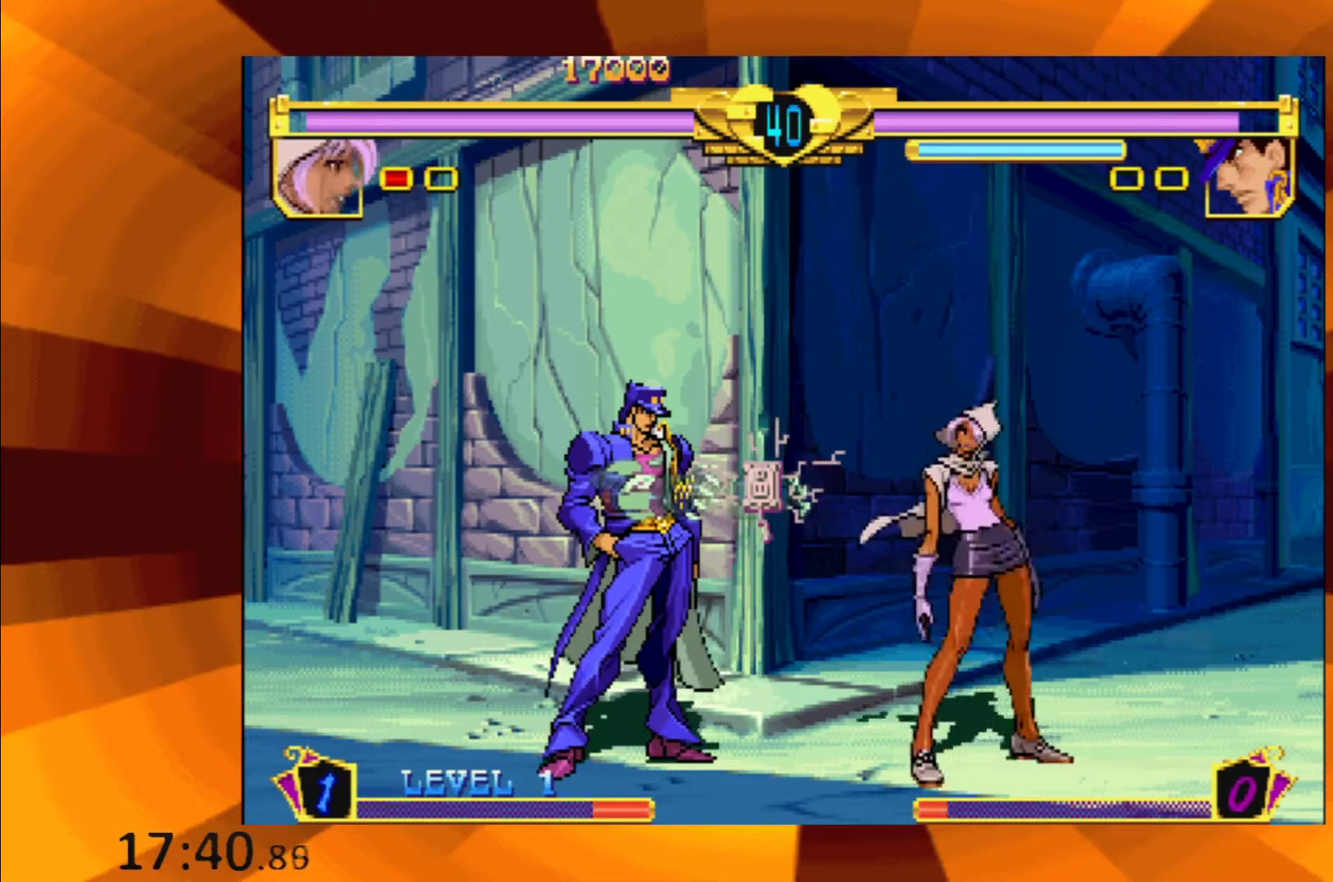
{"buttons": ["B"], "events": [[17, "B", "down"], [117, "B", "up"], [234, "B", "down"], [334, "B", "up"], [484, "B", "down"]]}
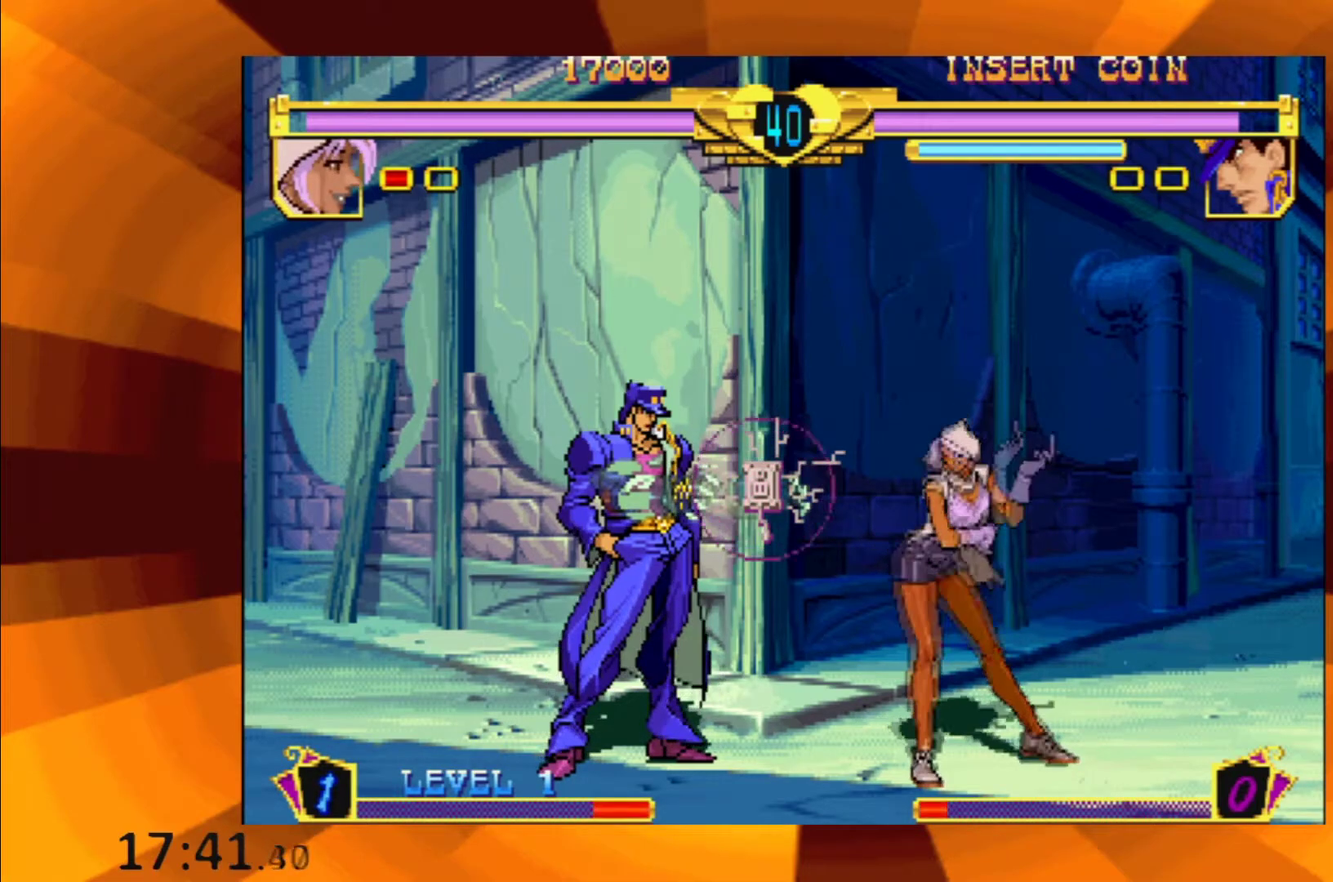
{"buttons": [], "events": [[67, "B", "up"], [201, "B", "down"], [284, "B", "up"], [401, "B", "down"], [484, "B", "up"]]}
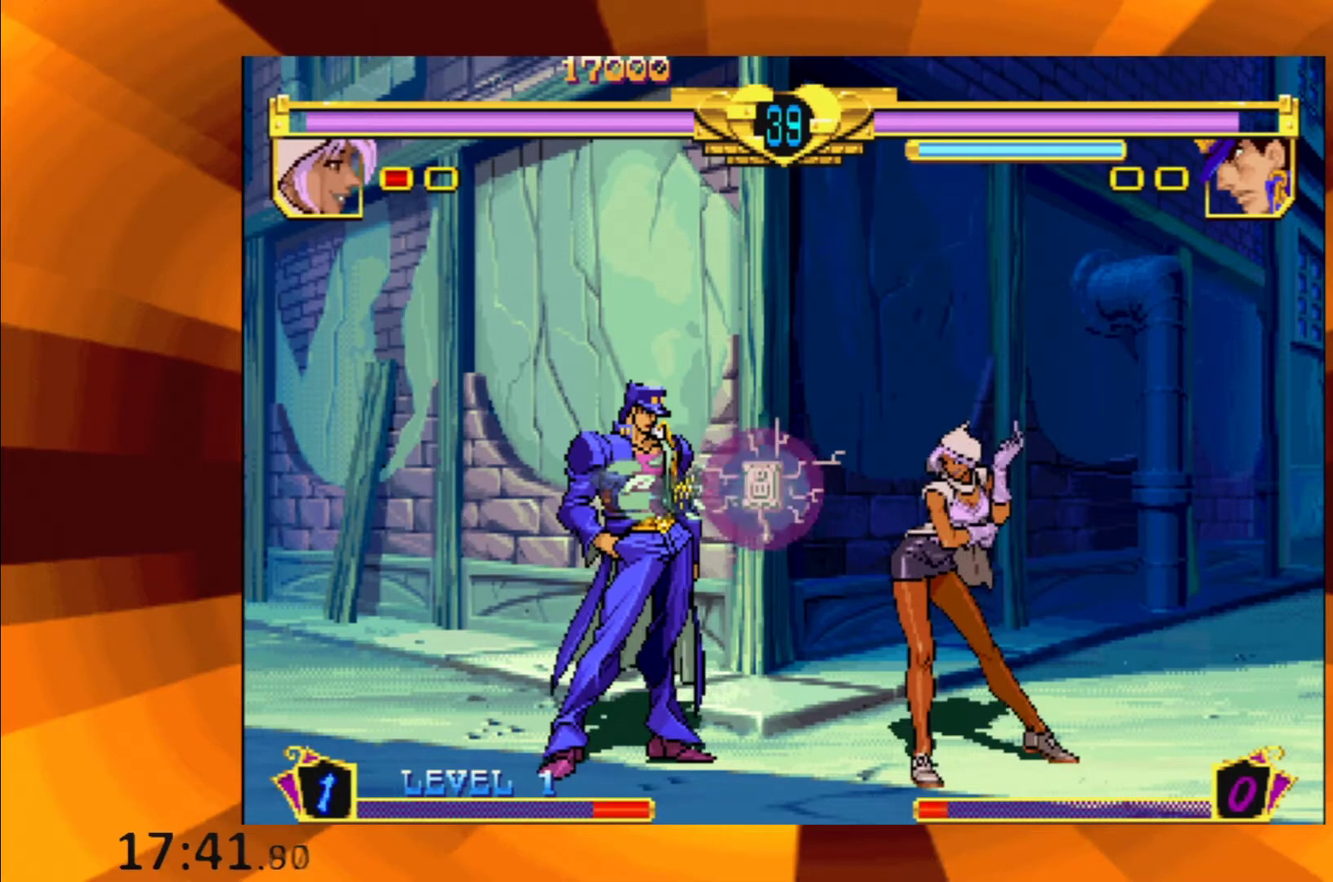
{"buttons": [], "events": [[100, "B", "down"], [200, "B", "up"], [334, "B", "down"], [417, "B", "up"]]}
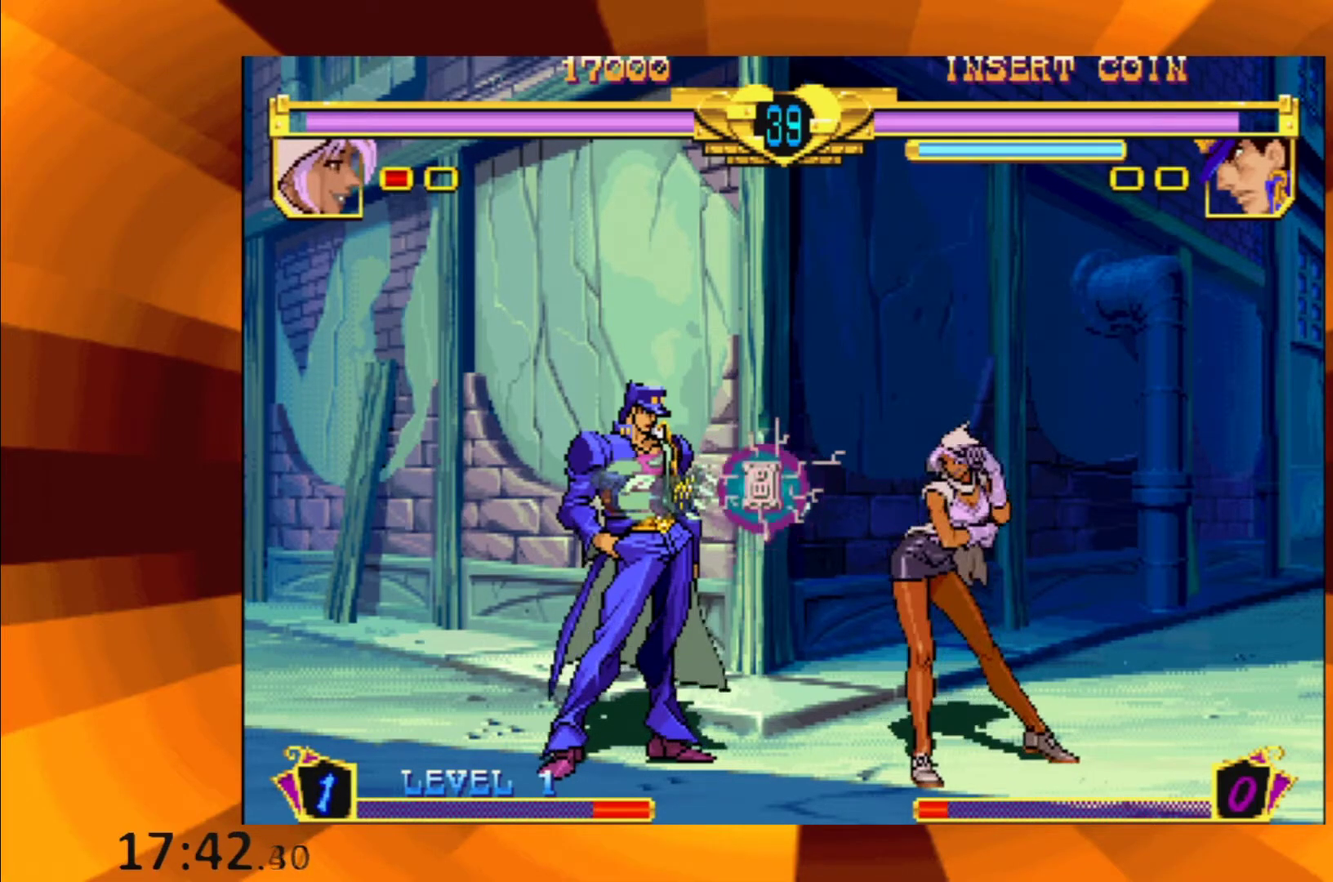
{"buttons": ["B"], "events": [[51, "B", "down"], [117, "B", "up"], [251, "B", "down"], [334, "B", "up"], [451, "B", "down"]]}
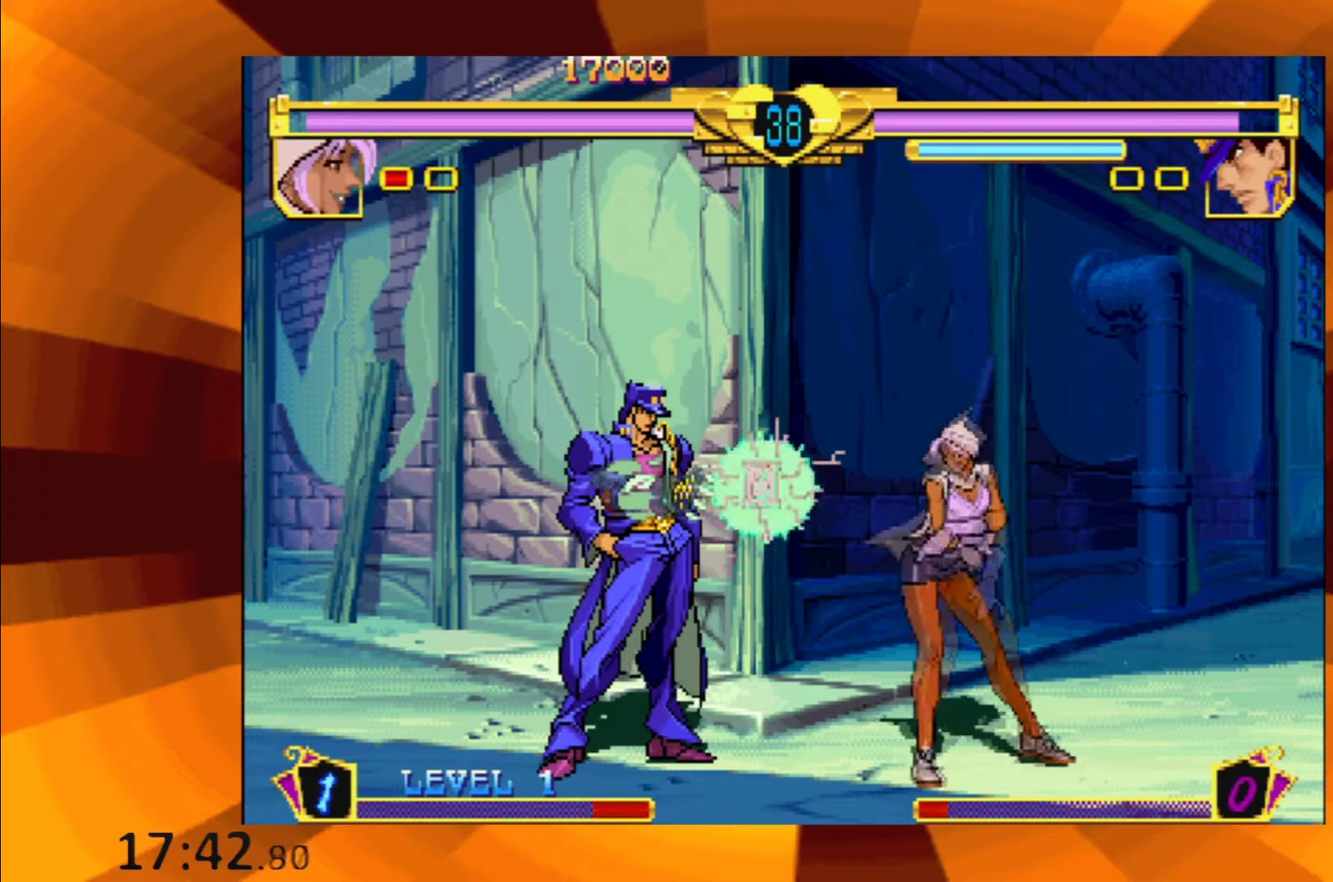
{"buttons": [], "events": [[50, "B", "up"], [183, "B", "down"], [267, "B", "up"], [400, "B", "down"], [500, "B", "up"]]}
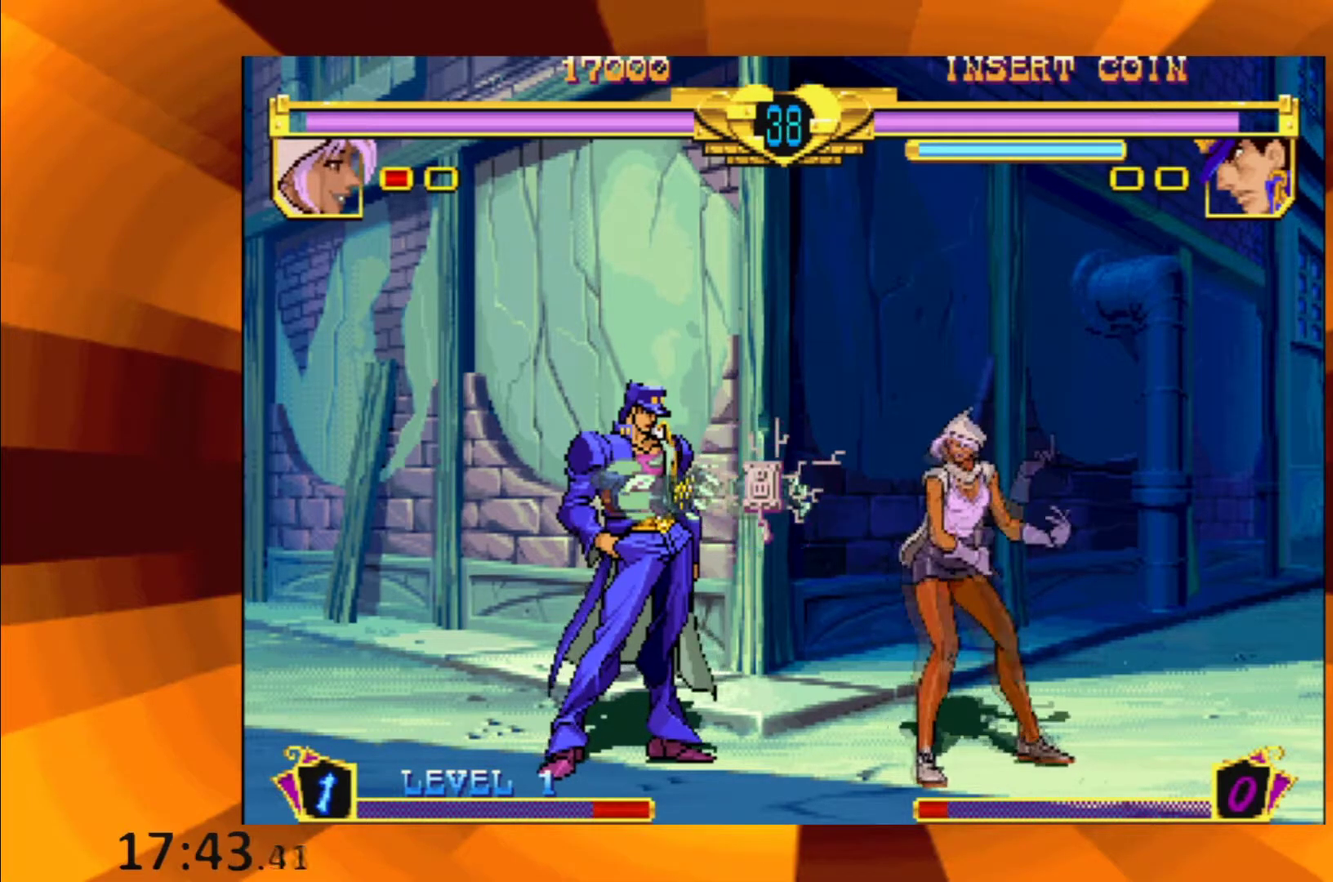
{"buttons": [], "events": [[117, "B", "down"], [201, "B", "up"], [367, "B", "down"], [468, "B", "up"]]}
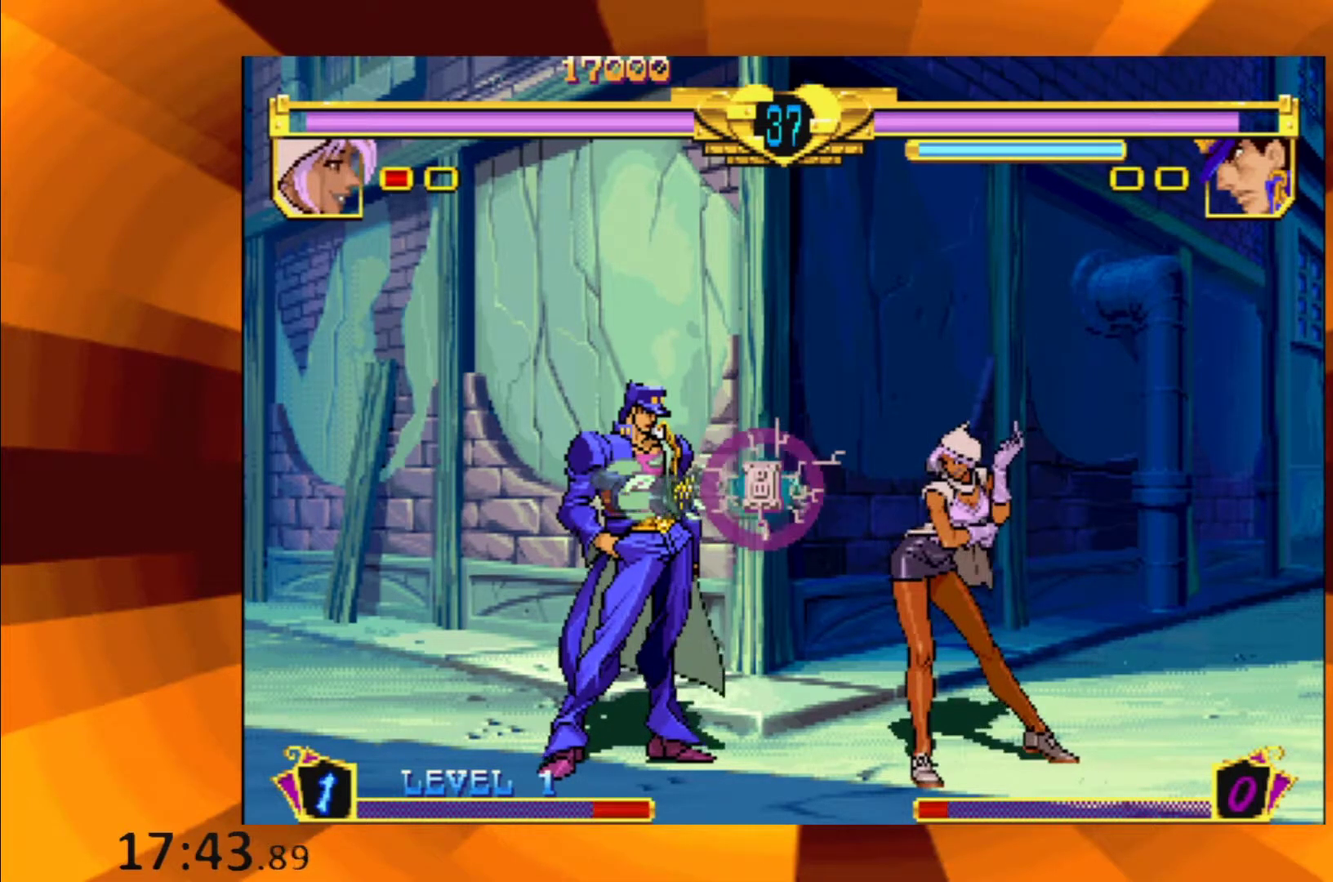
{"buttons": [], "events": [[100, "B", "down"], [200, "B", "up"], [367, "B", "down"], [467, "B", "up"]]}
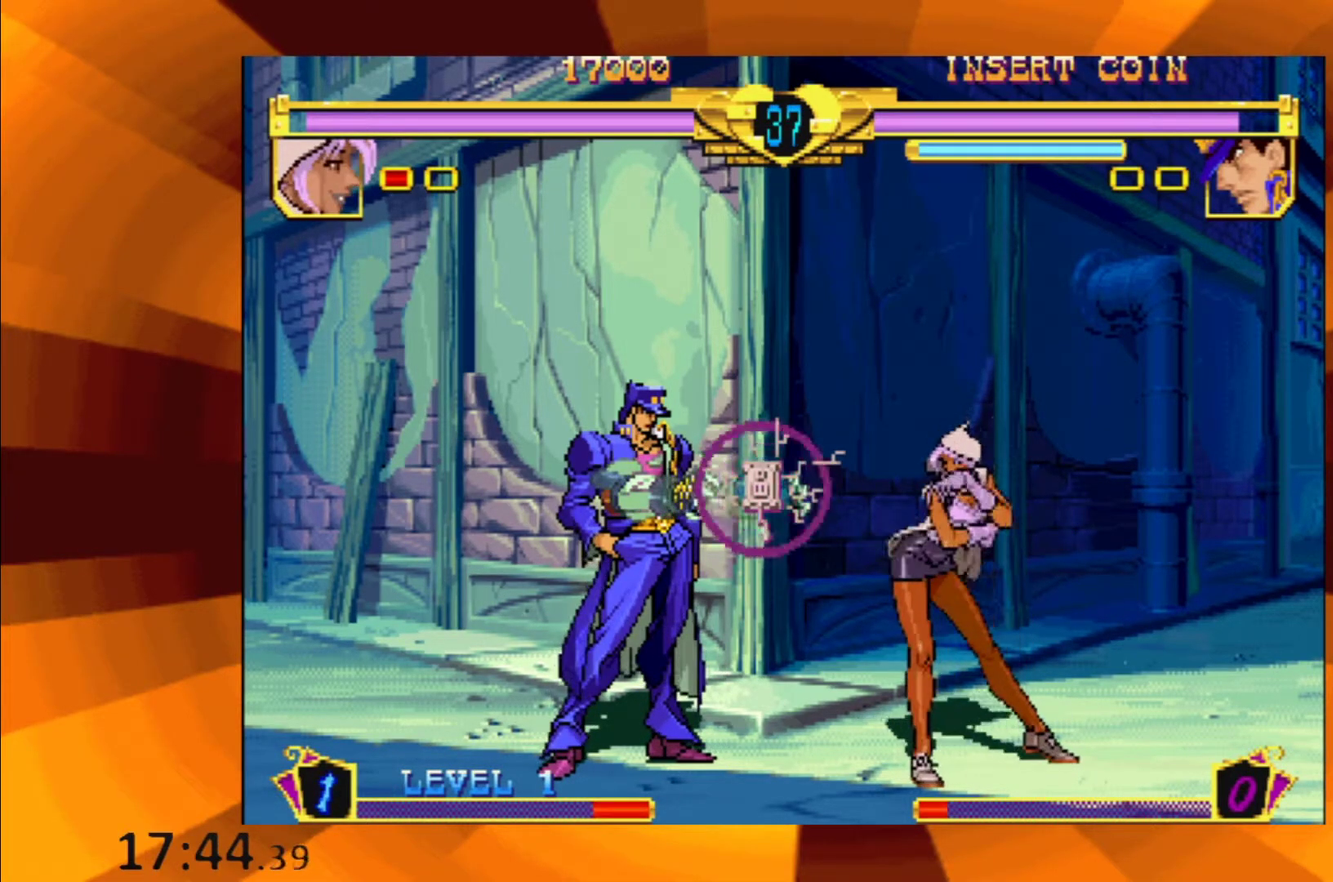
{"buttons": [], "events": [[101, "B", "down"], [201, "B", "up"], [334, "B", "down"], [434, "B", "up"]]}
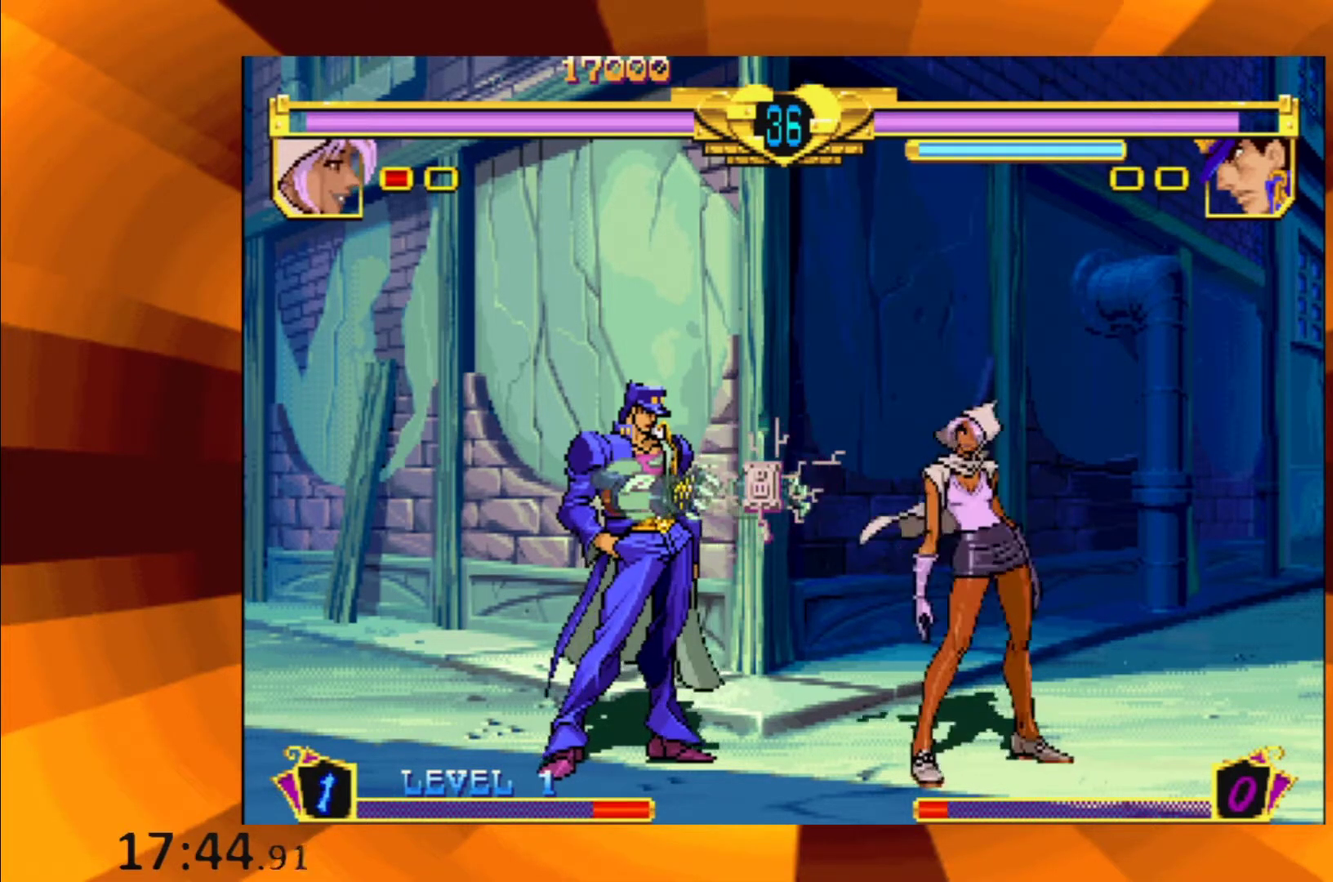
{"buttons": [], "events": [[67, "B", "down"], [133, "B", "up"], [300, "B", "down"], [400, "B", "up"]]}
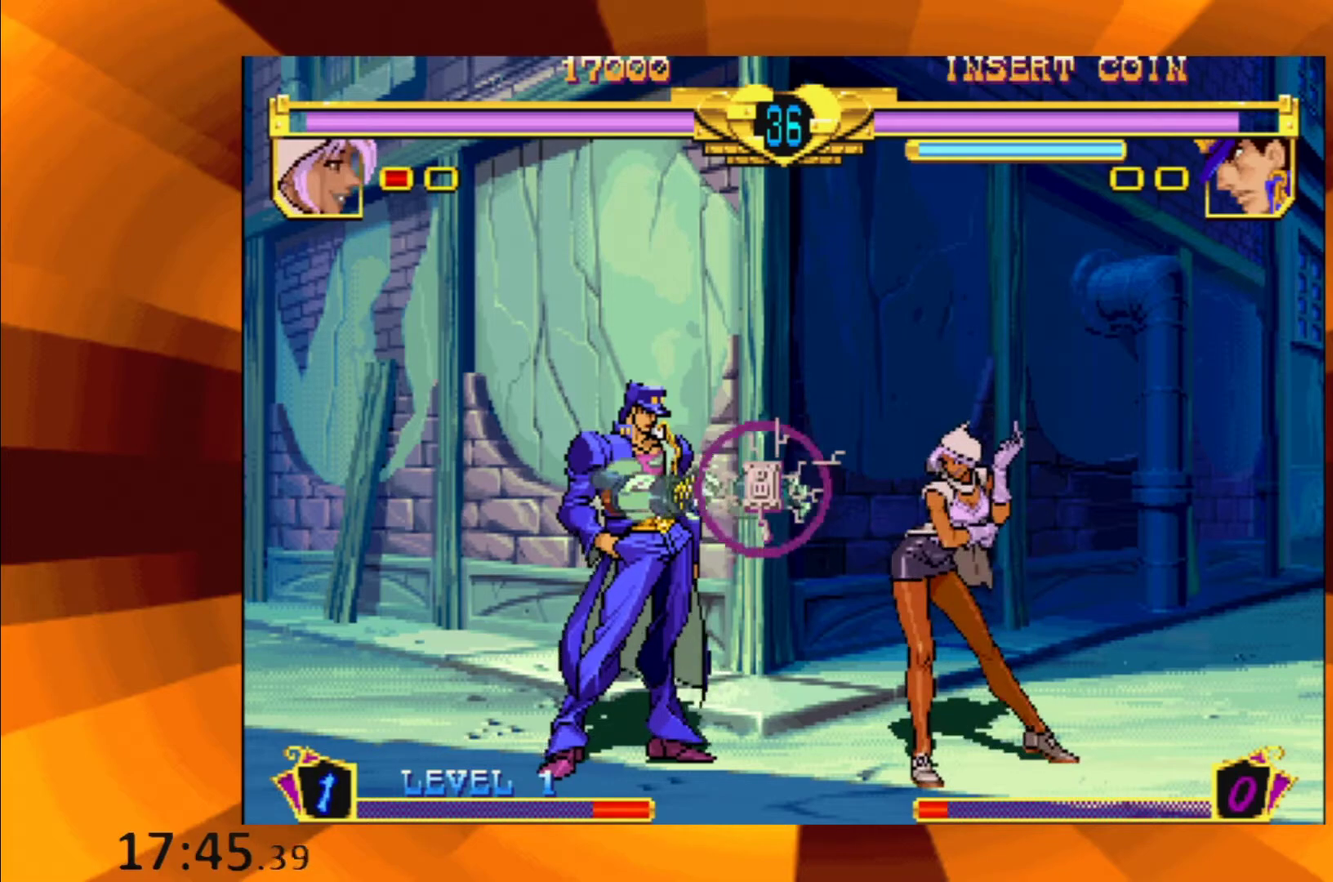
{"buttons": ["B"], "events": [[17, "B", "down"], [101, "B", "up"], [251, "B", "down"], [334, "B", "up"], [451, "B", "down"]]}
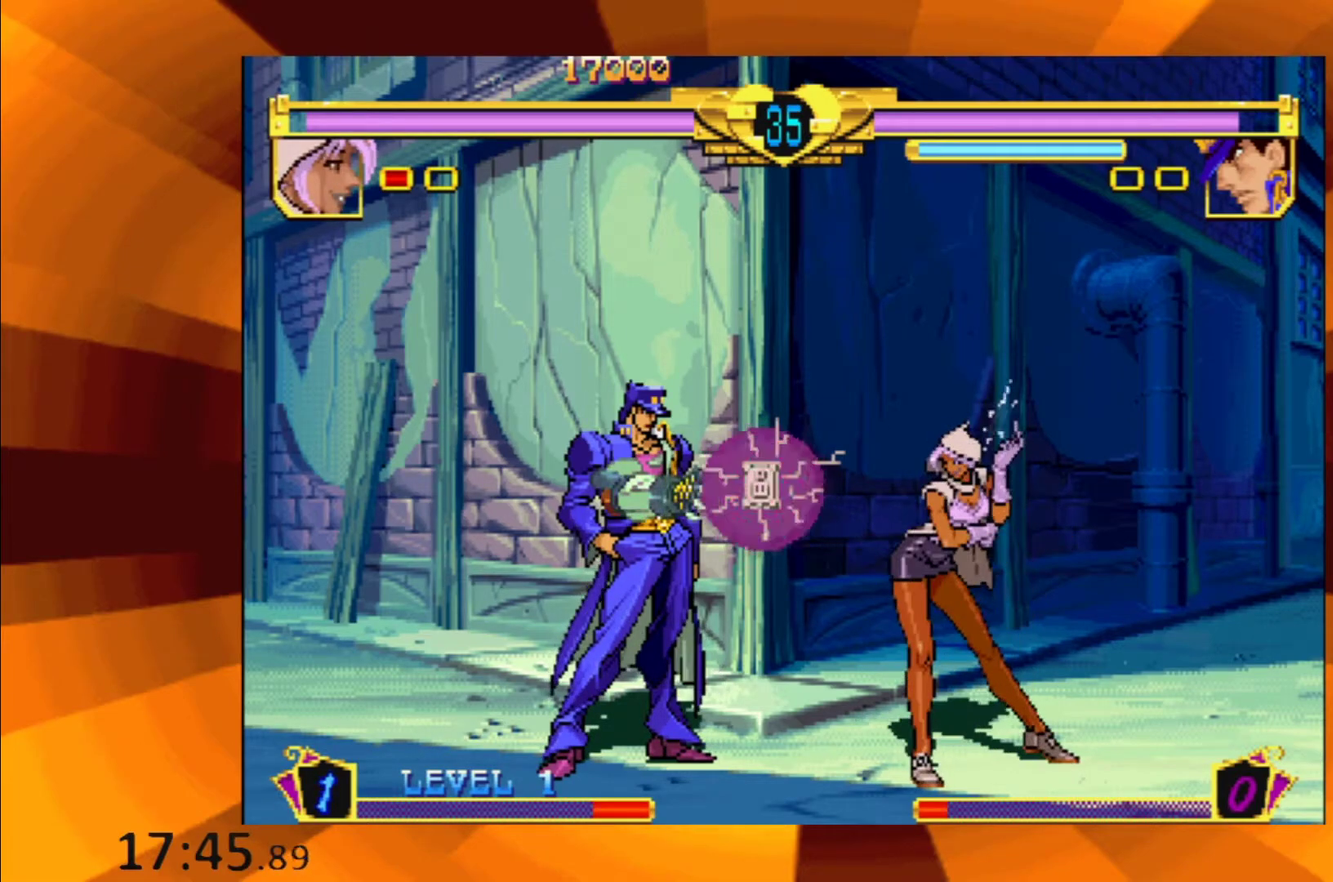
{"buttons": [], "events": [[17, "B", "up"], [334, "B", "down"], [417, "B", "up"]]}
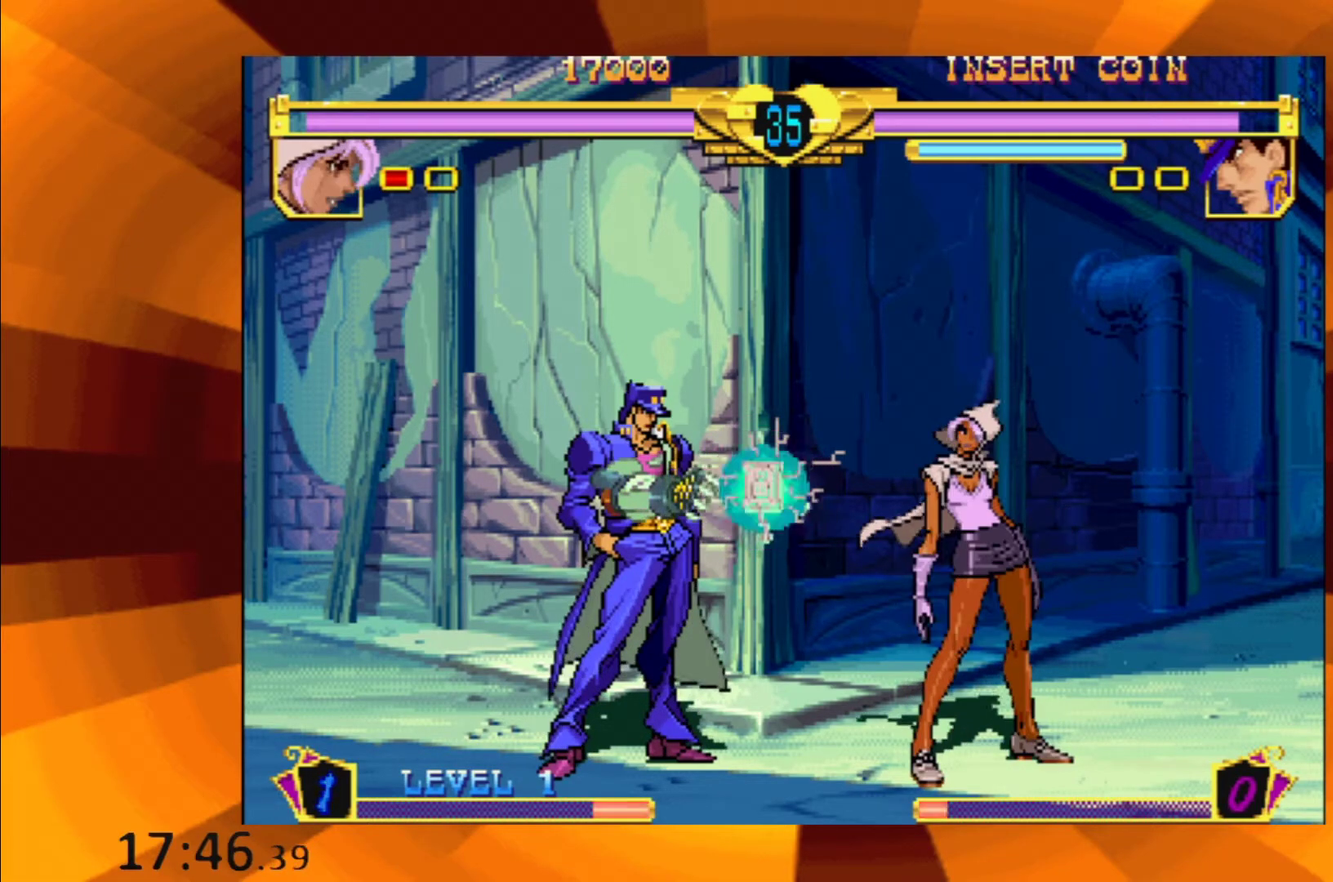
{"buttons": [], "events": [[201, "B", "down"], [301, "B", "up"], [401, "B", "down"], [468, "B", "up"]]}
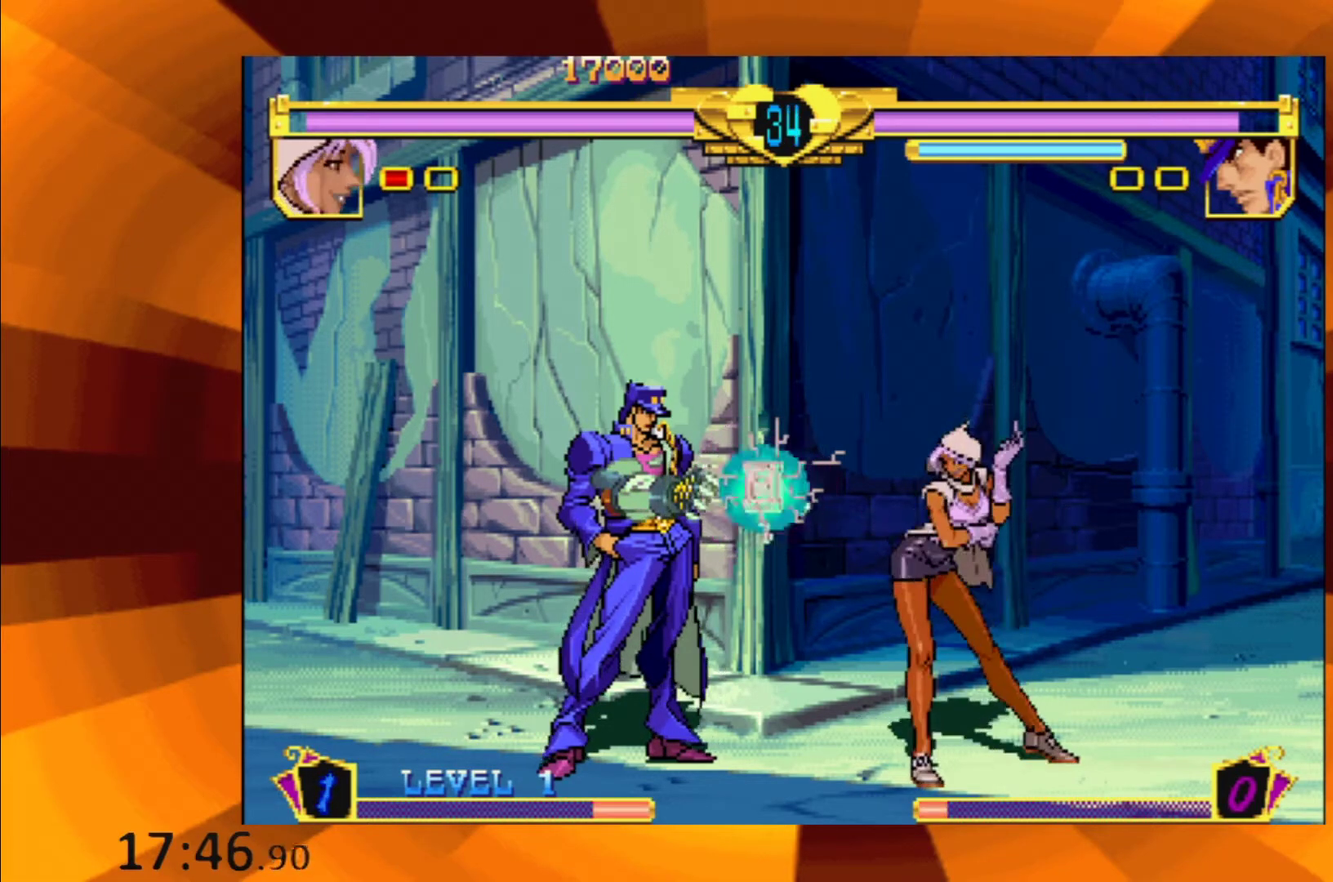
{"buttons": [], "events": [[83, "B", "down"], [133, "B", "up"], [334, "B", "down"], [467, "B", "up"]]}
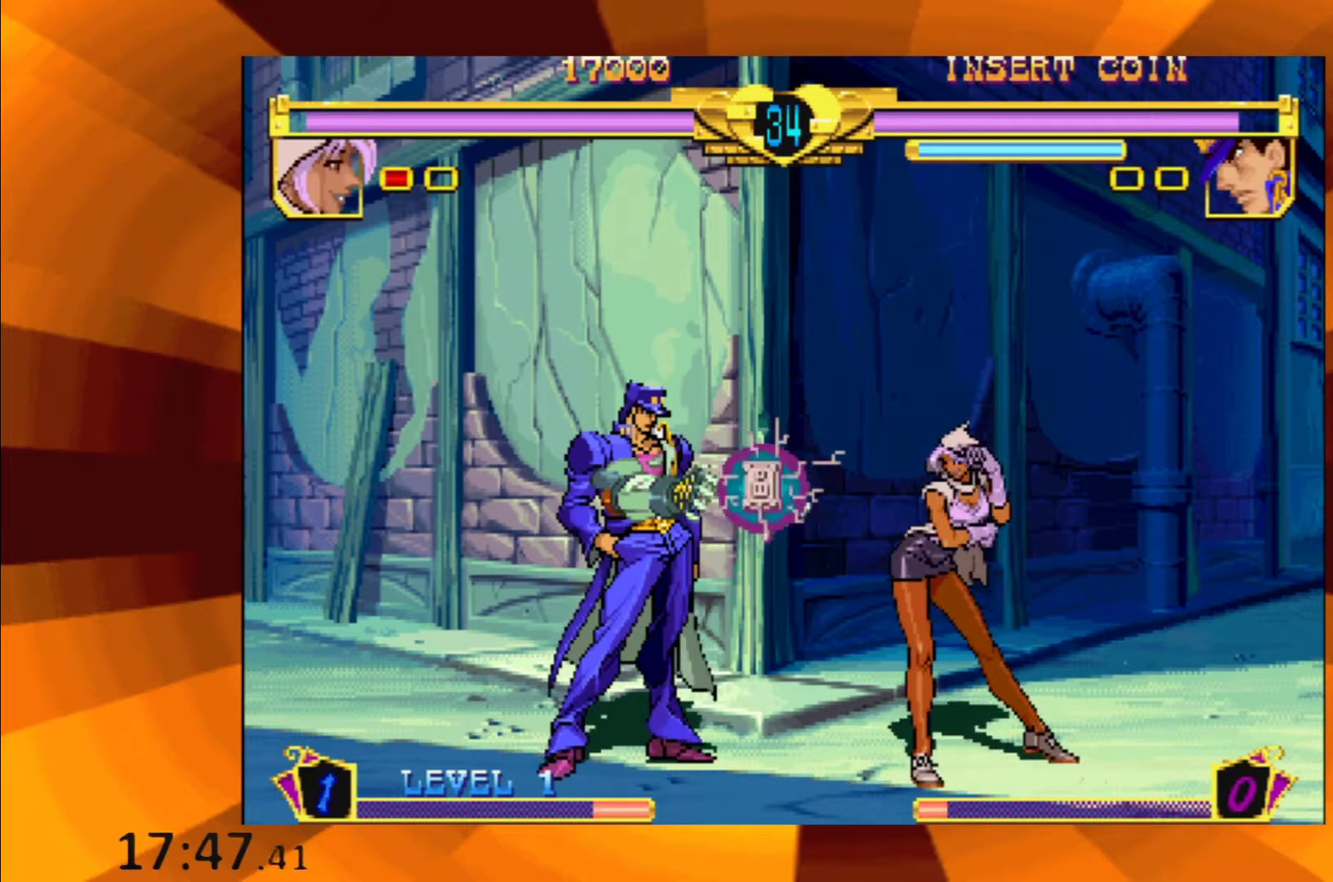
{"buttons": ["B"], "events": [[67, "B", "down"], [151, "B", "up"], [301, "B", "down"], [351, "B", "up"], [484, "B", "down"]]}
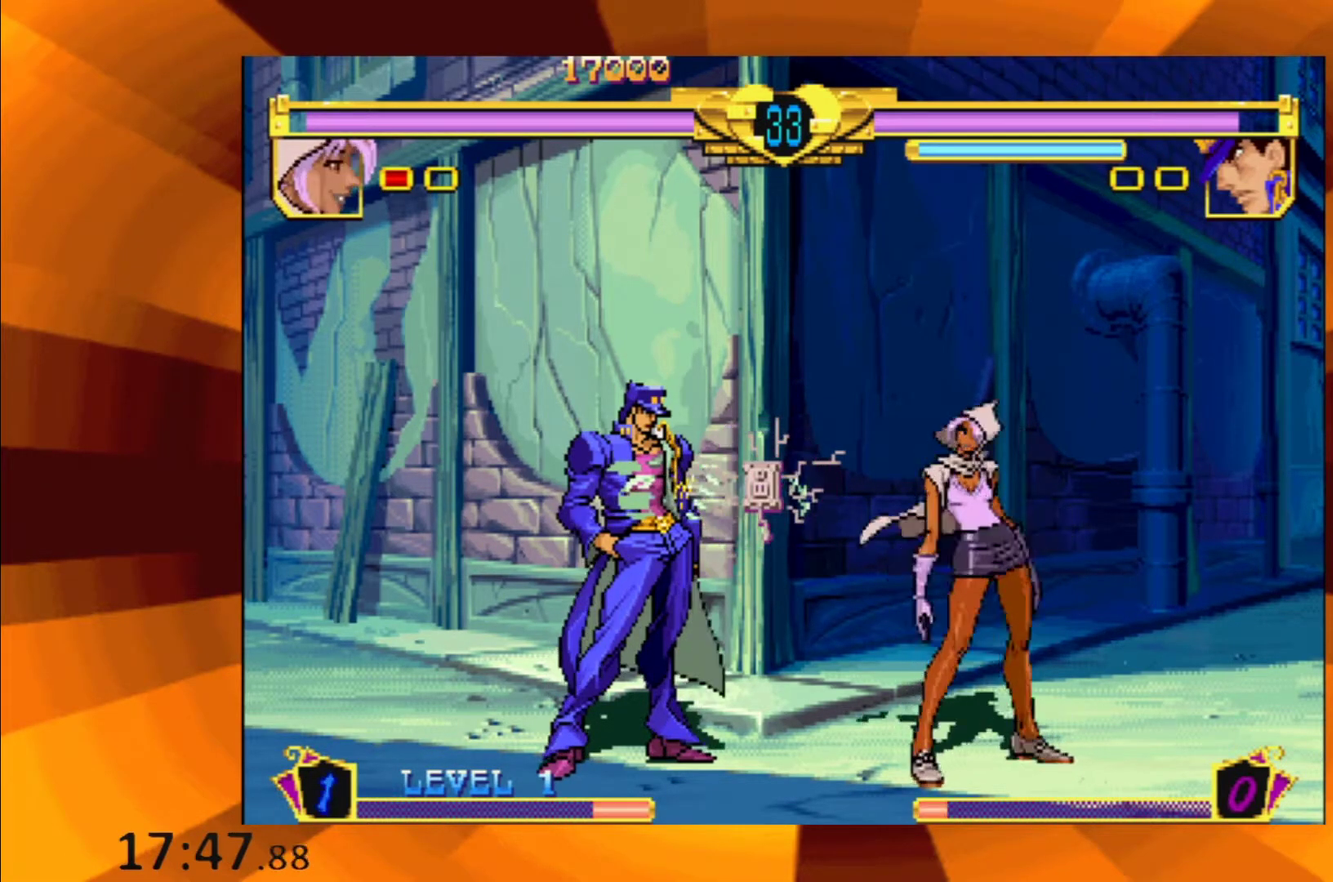
{"buttons": [], "events": [[84, "B", "up"], [184, "B", "down"], [301, "B", "up"], [401, "B", "down"], [484, "B", "up"]]}
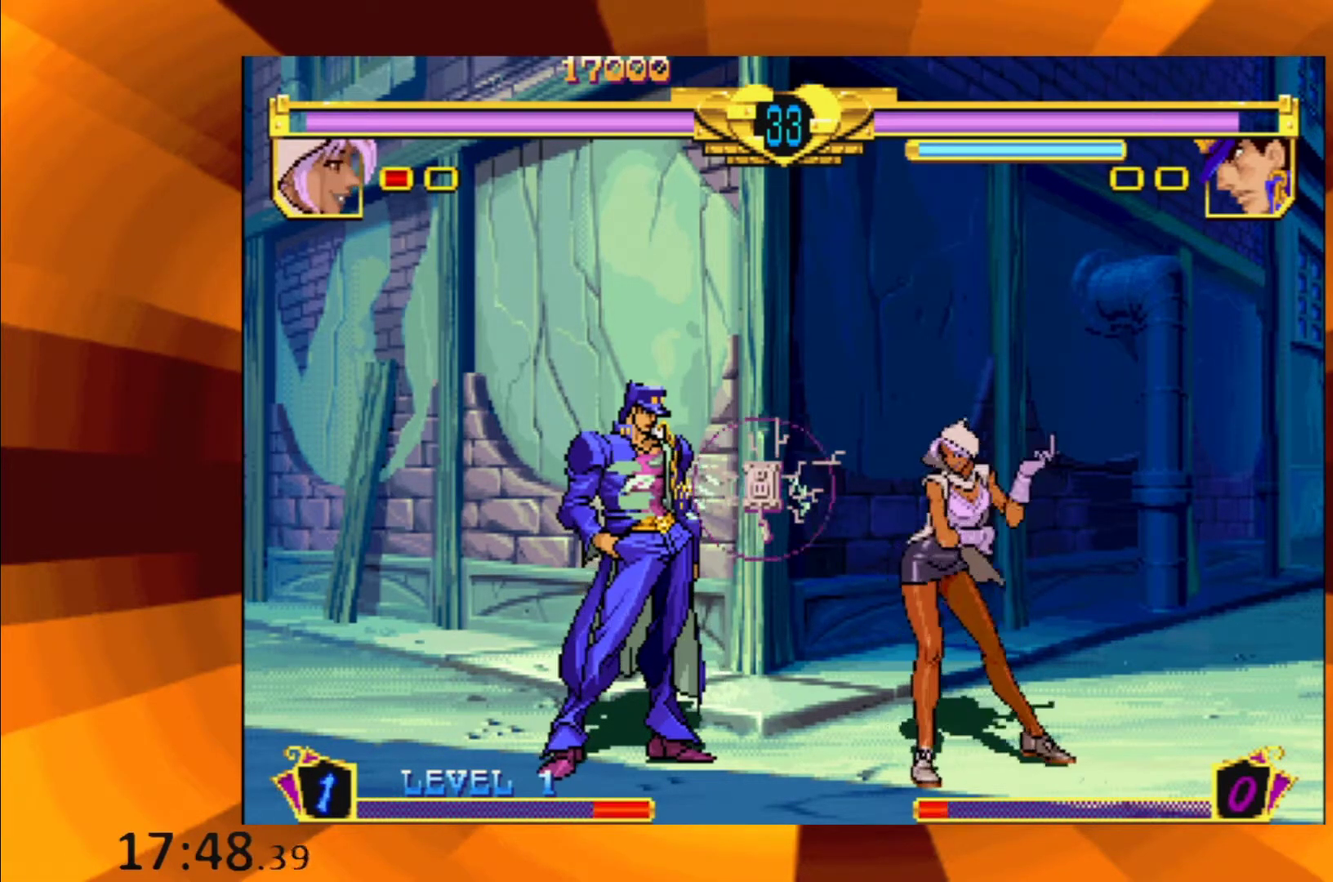
{"buttons": ["B"], "events": [[100, "B", "down"], [167, "B", "up"], [283, "B", "down"], [383, "B", "up"], [484, "B", "down"]]}
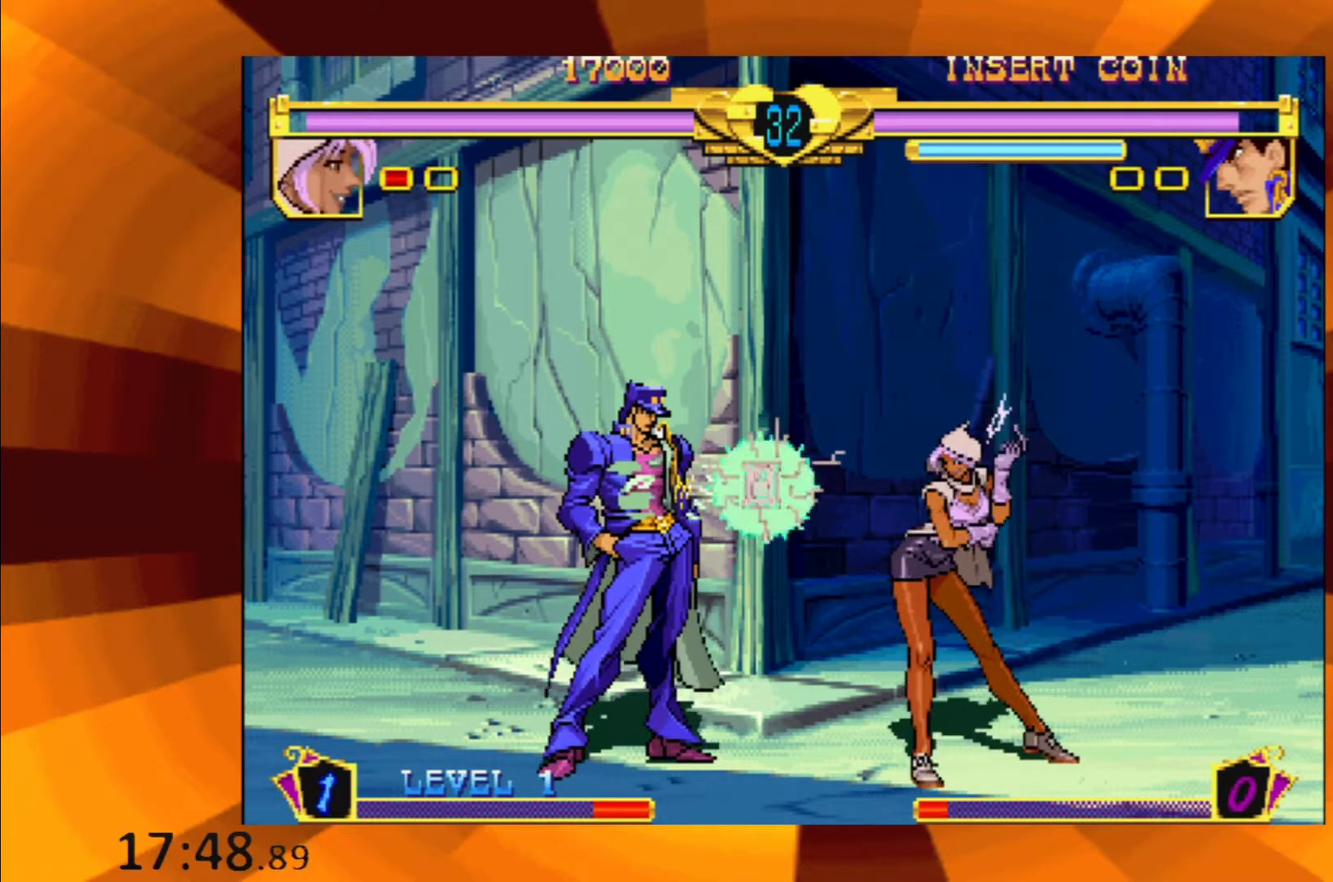
{"buttons": [], "events": [[84, "B", "up"], [217, "B", "down"], [301, "B", "up"], [417, "B", "down"], [501, "B", "up"]]}
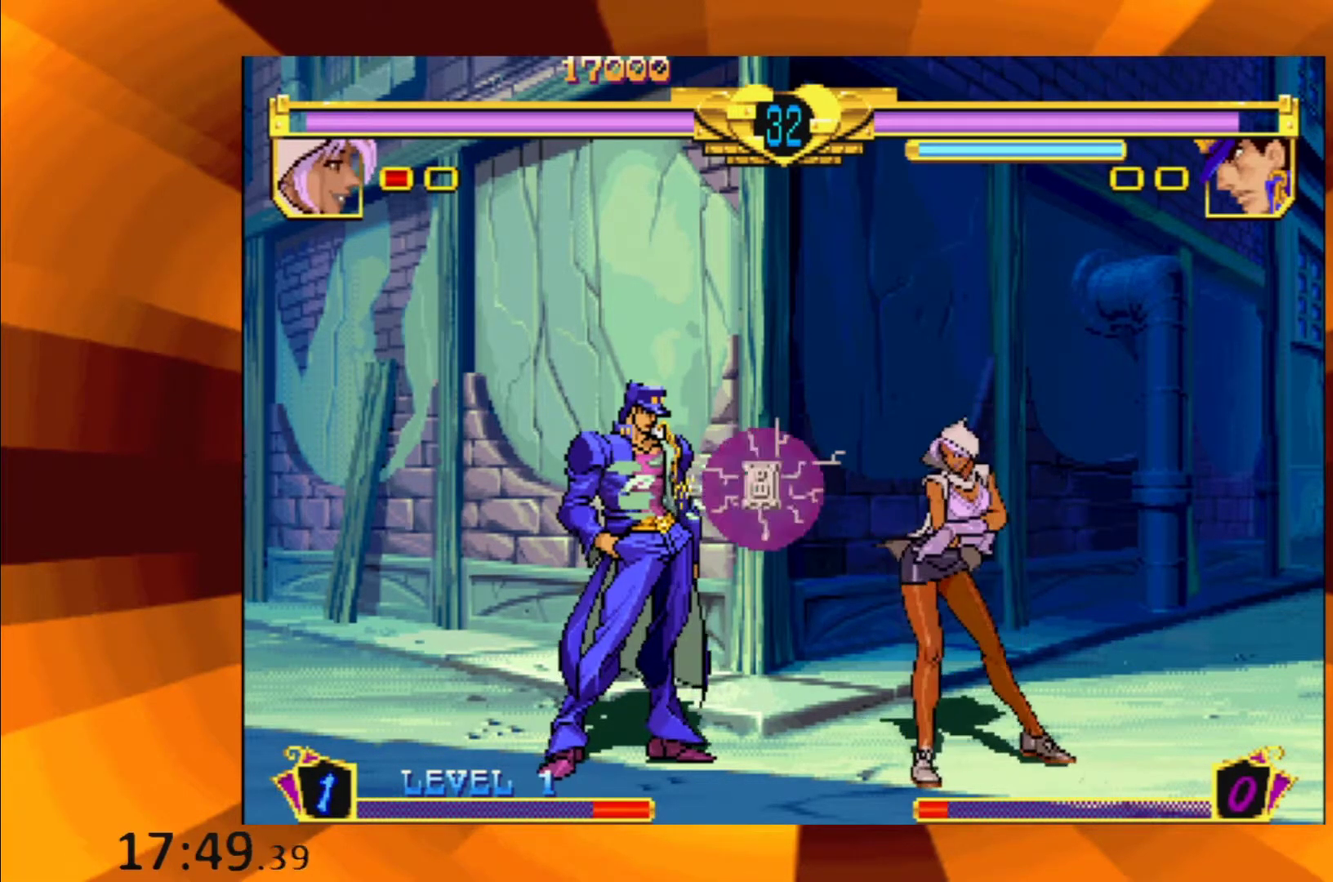
{"buttons": ["B"], "events": [[100, "B", "down"], [183, "B", "up"], [300, "B", "down"], [383, "B", "up"], [500, "B", "down"]]}
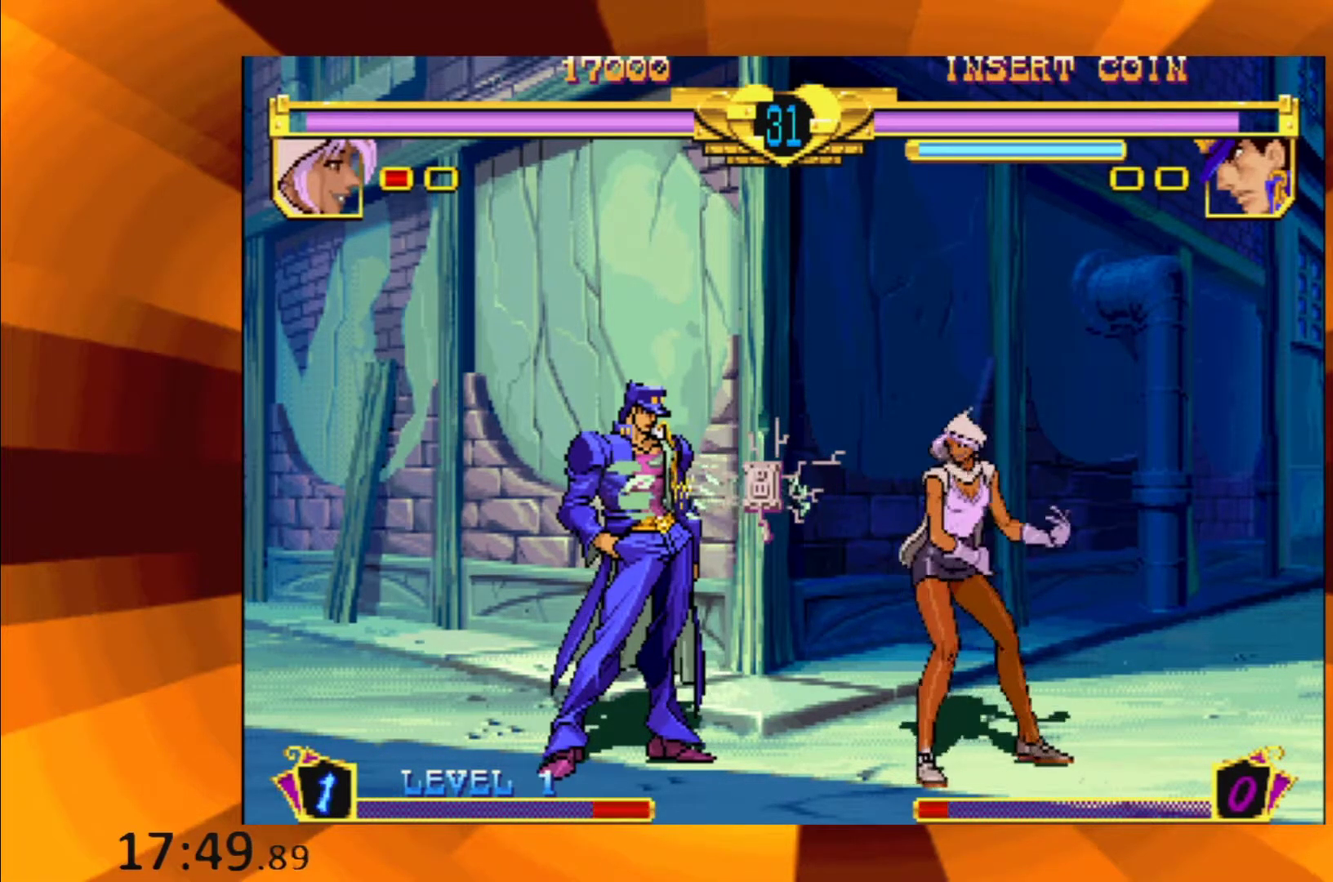
{"buttons": [], "events": [[84, "B", "up"], [184, "B", "down"], [284, "B", "up"], [401, "B", "down"], [484, "B", "up"]]}
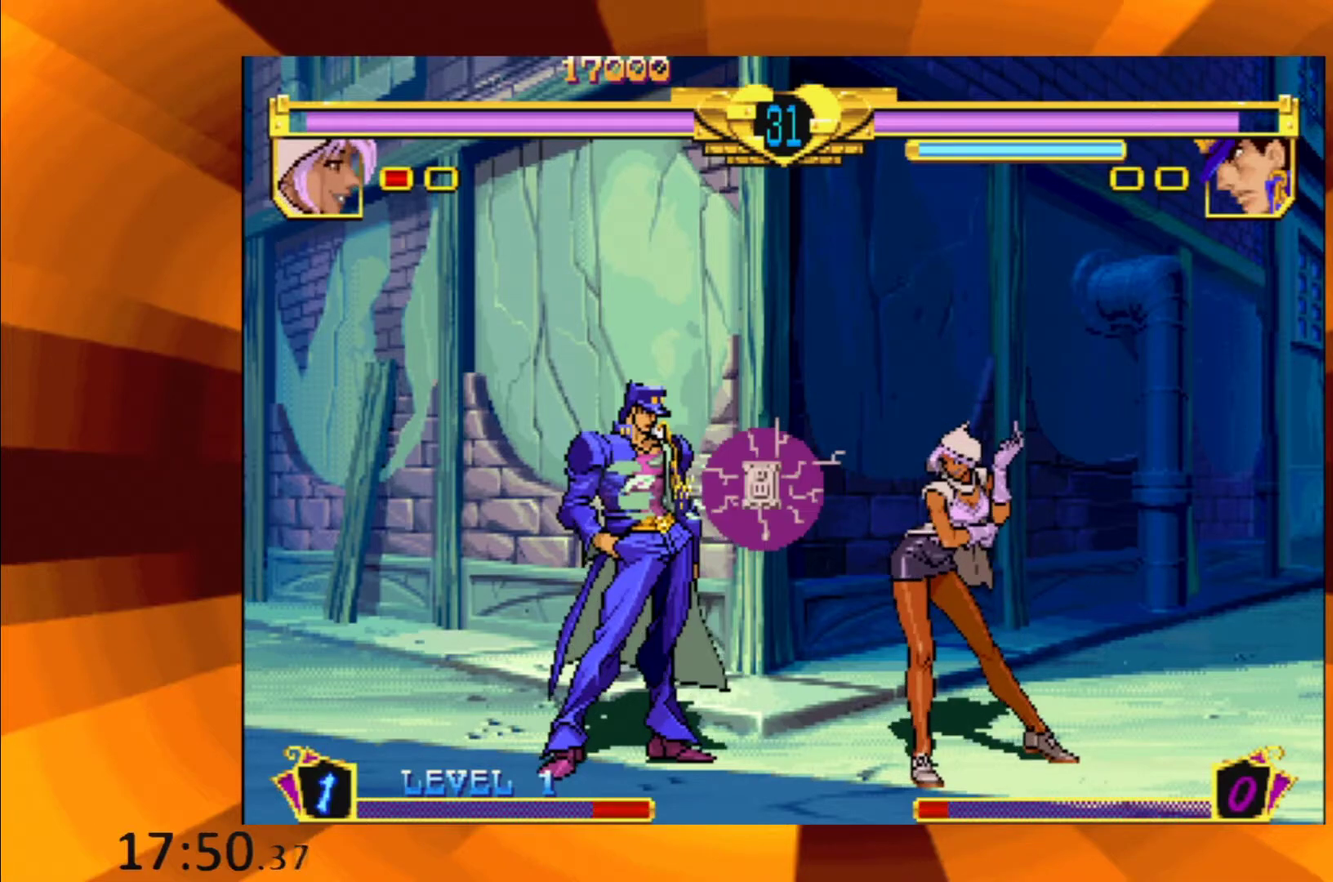
{"buttons": ["B"], "events": [[83, "B", "down"], [167, "B", "up"], [300, "B", "down"], [367, "B", "up"], [484, "B", "down"]]}
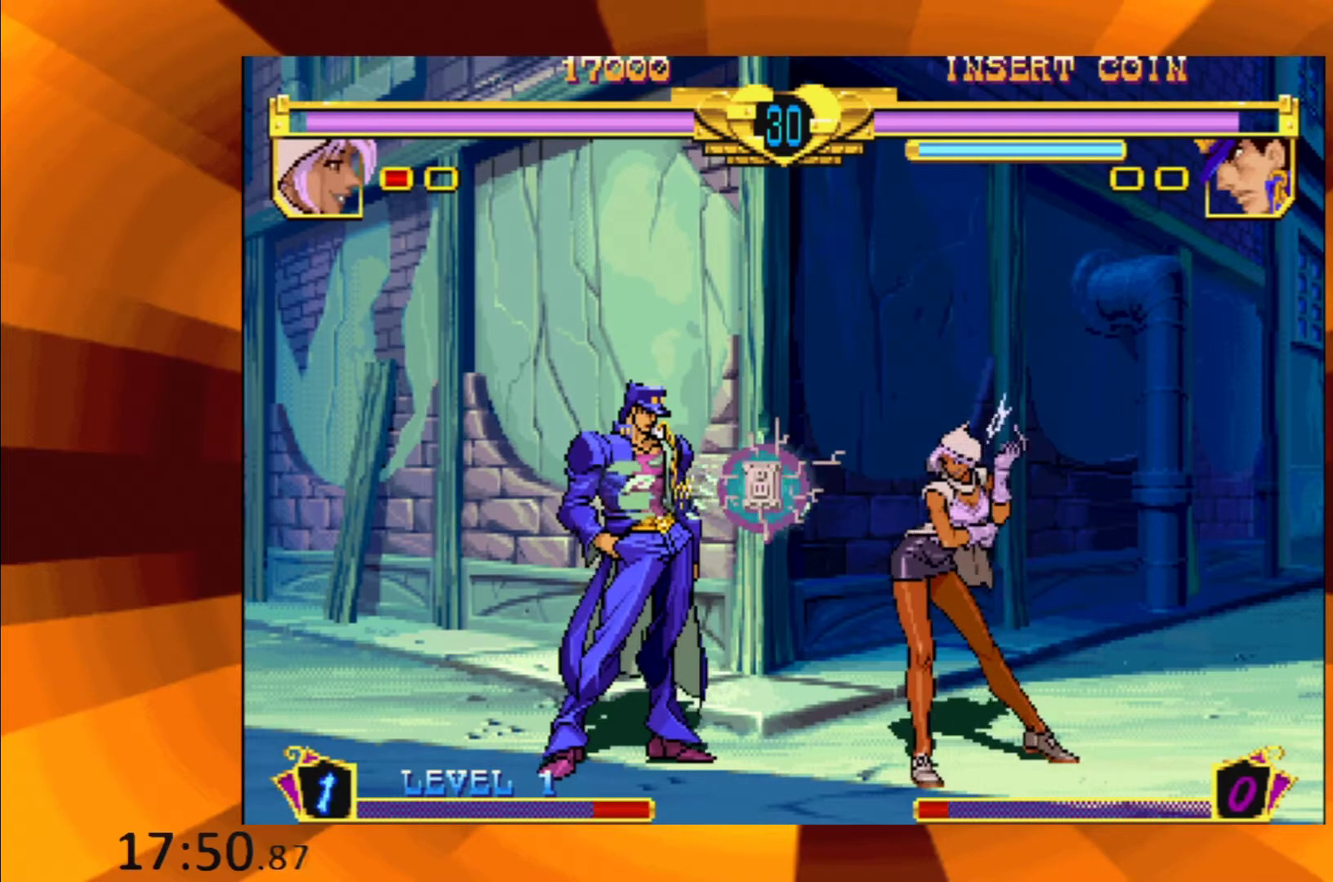
{"buttons": [], "events": [[67, "B", "up"], [184, "B", "down"], [267, "B", "up"]]}
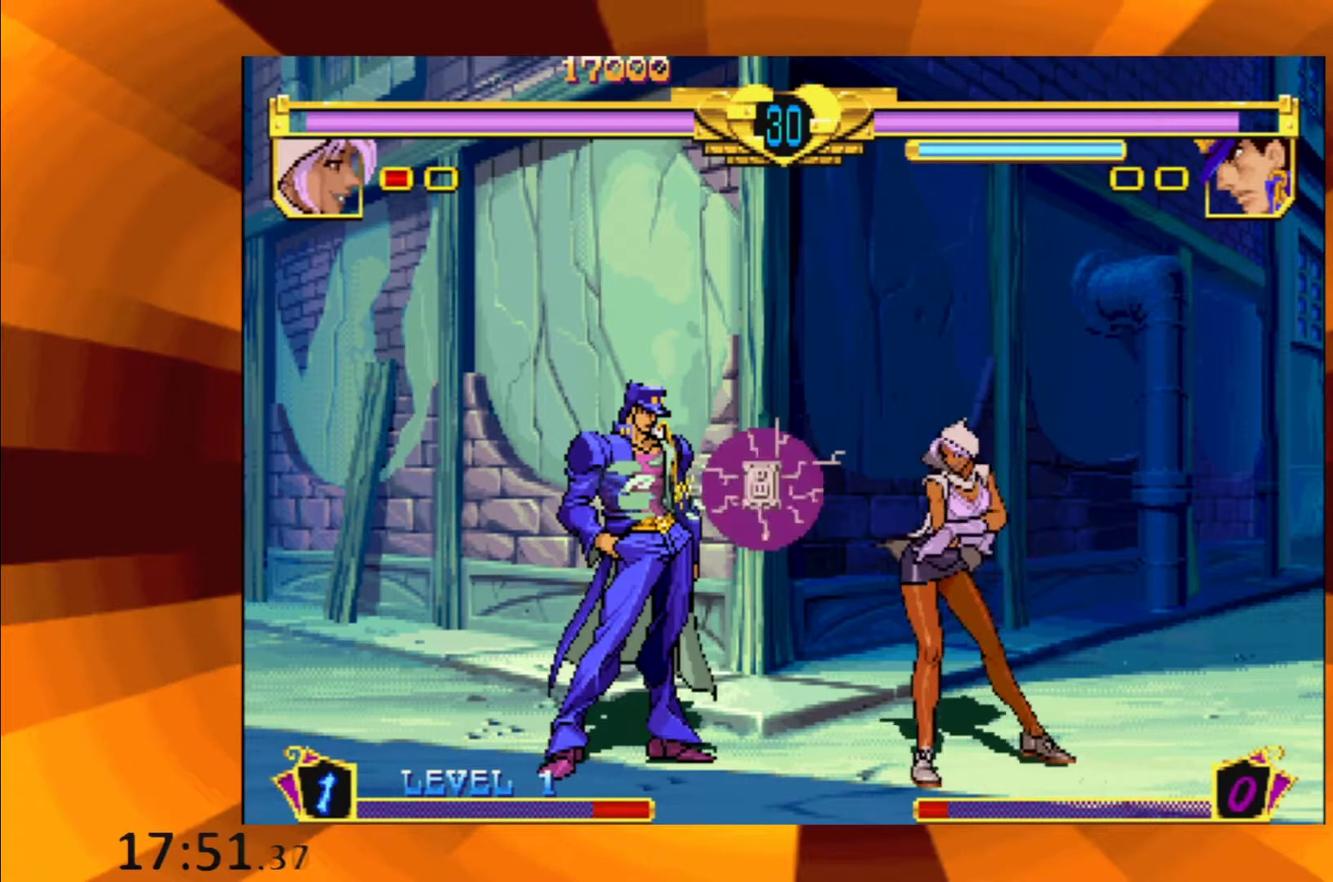
{"buttons": [], "events": [[100, "B", "down"], [167, "B", "up"], [333, "B", "down"], [400, "B", "up"]]}
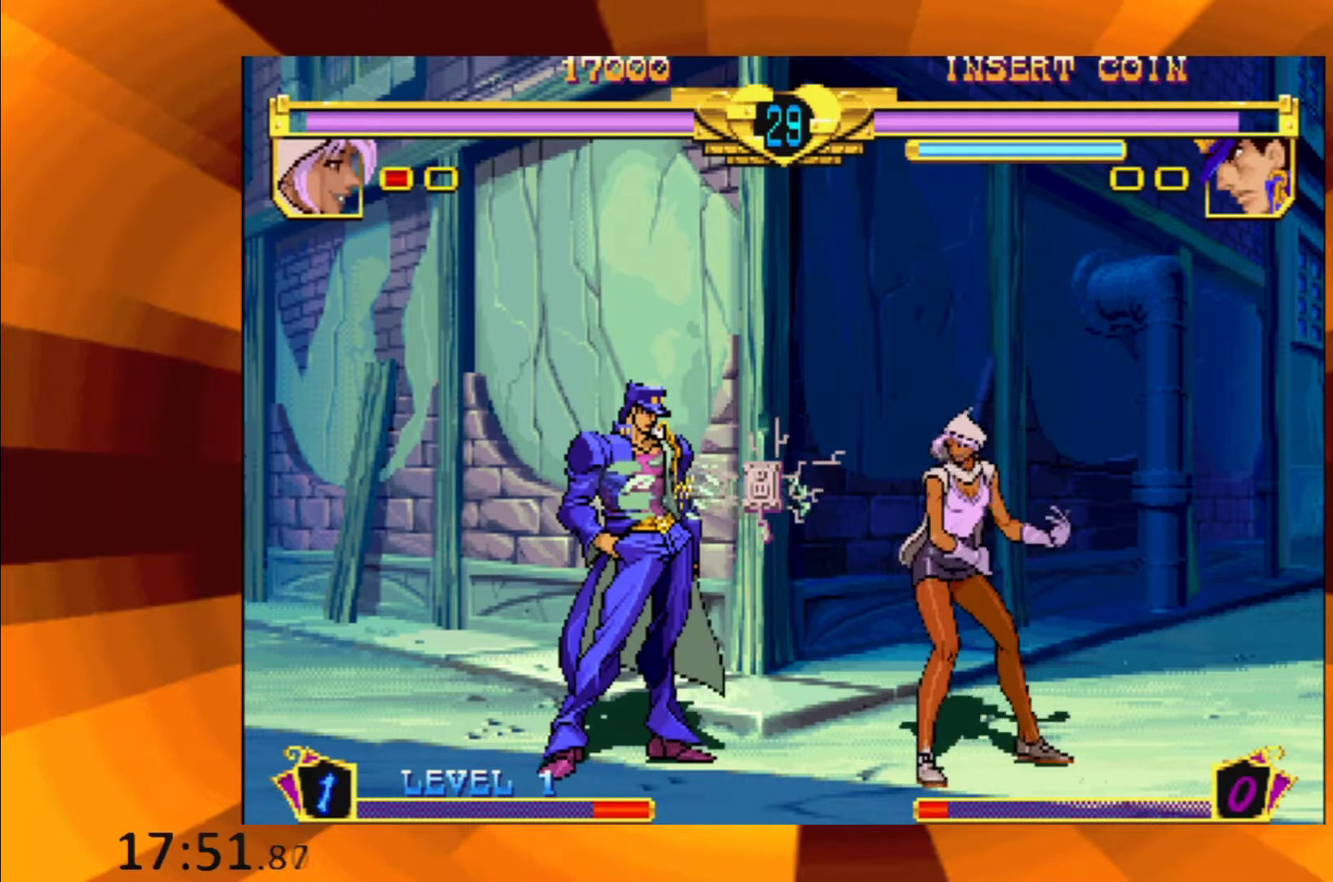
{"buttons": ["B"], "events": [[34, "B", "down"], [167, "B", "up"], [267, "B", "down"], [351, "B", "up"], [484, "B", "down"]]}
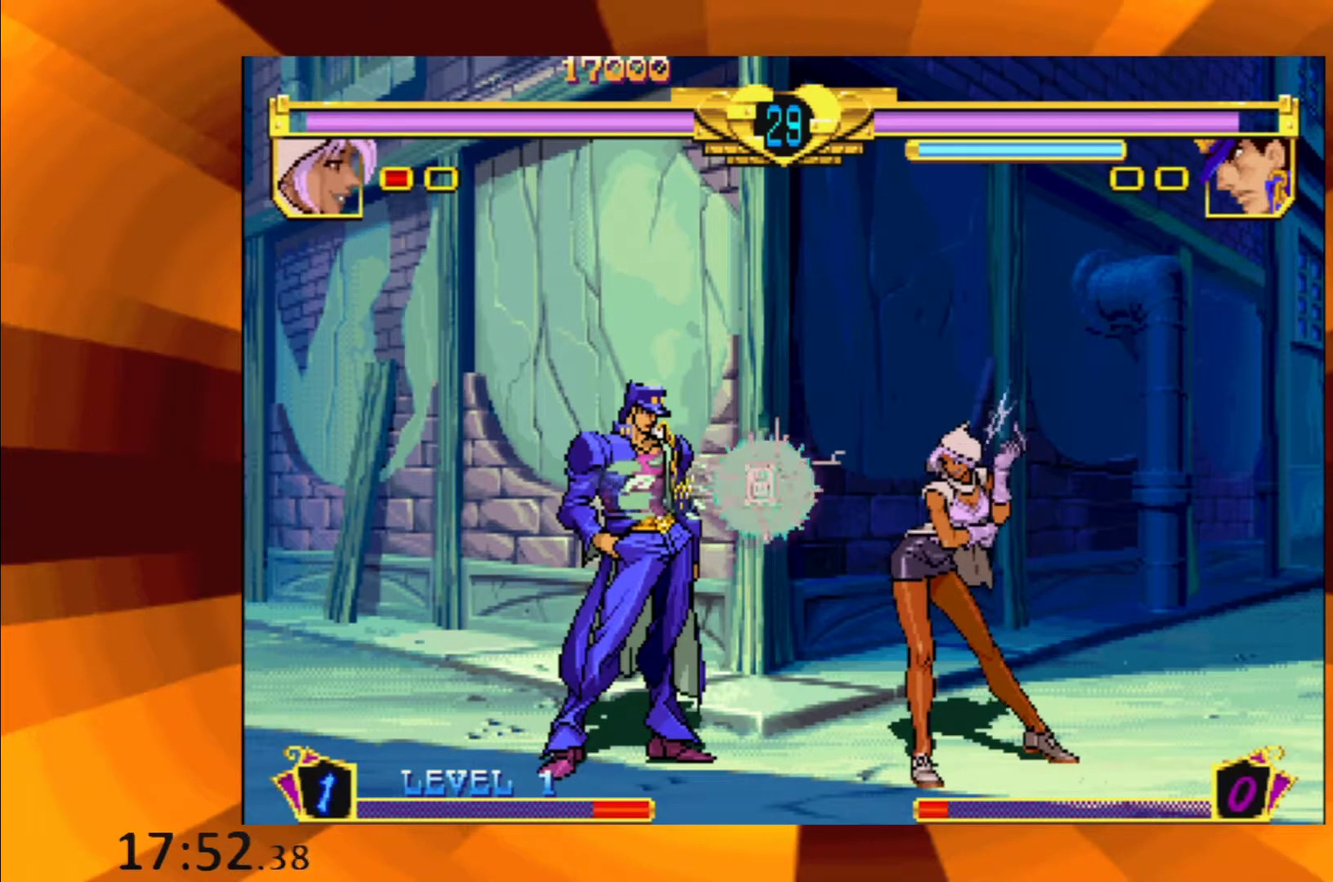
{"buttons": [], "events": [[67, "B", "up"], [417, "B", "down"], [484, "B", "up"]]}
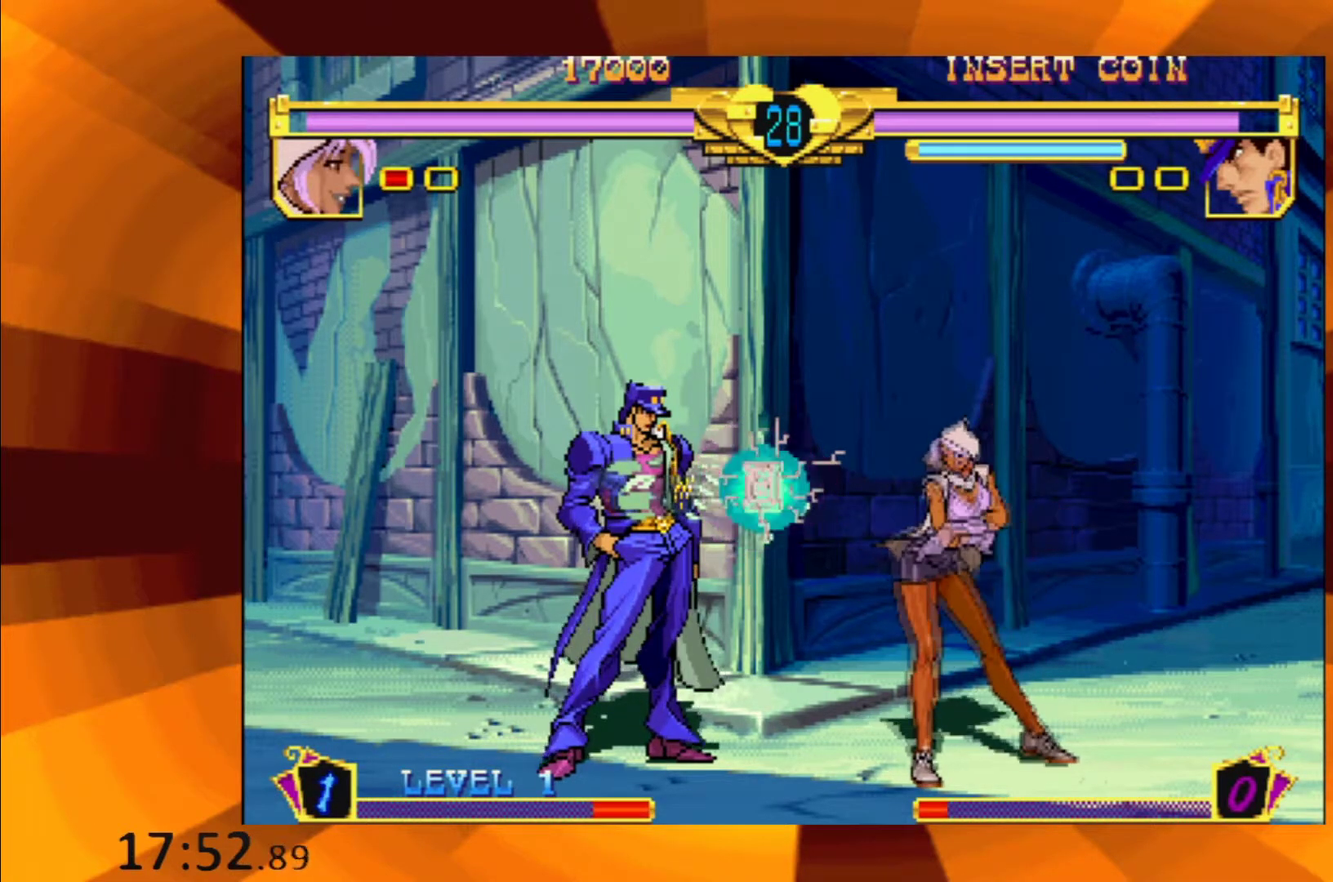
{"buttons": [], "events": [[117, "B", "down"], [200, "B", "up"], [317, "B", "down"], [367, "B", "up"]]}
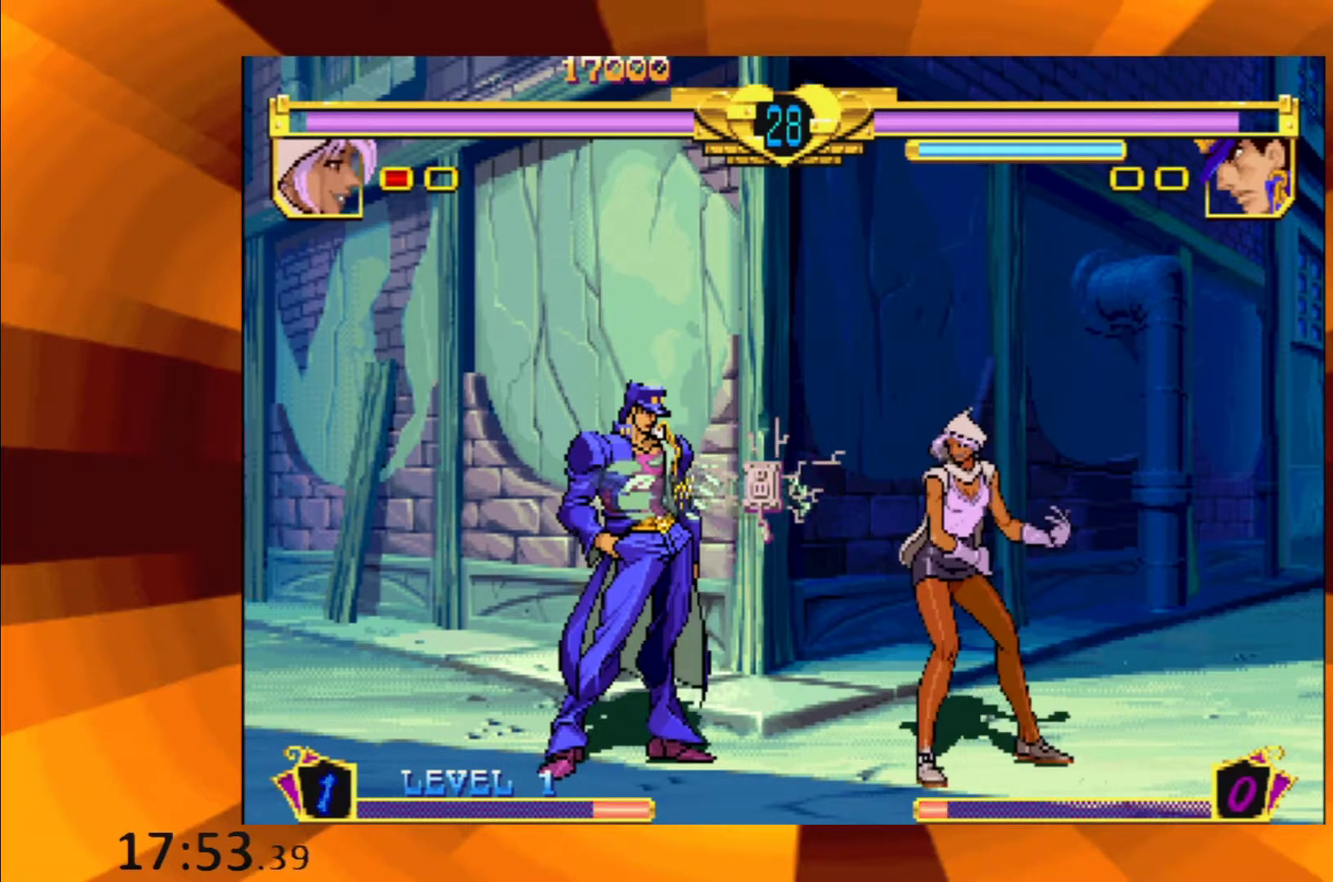
{"buttons": [], "events": [[16, "B", "down"], [66, "B", "up"], [200, "B", "down"], [283, "B", "up"], [400, "B", "down"], [450, "B", "up"]]}